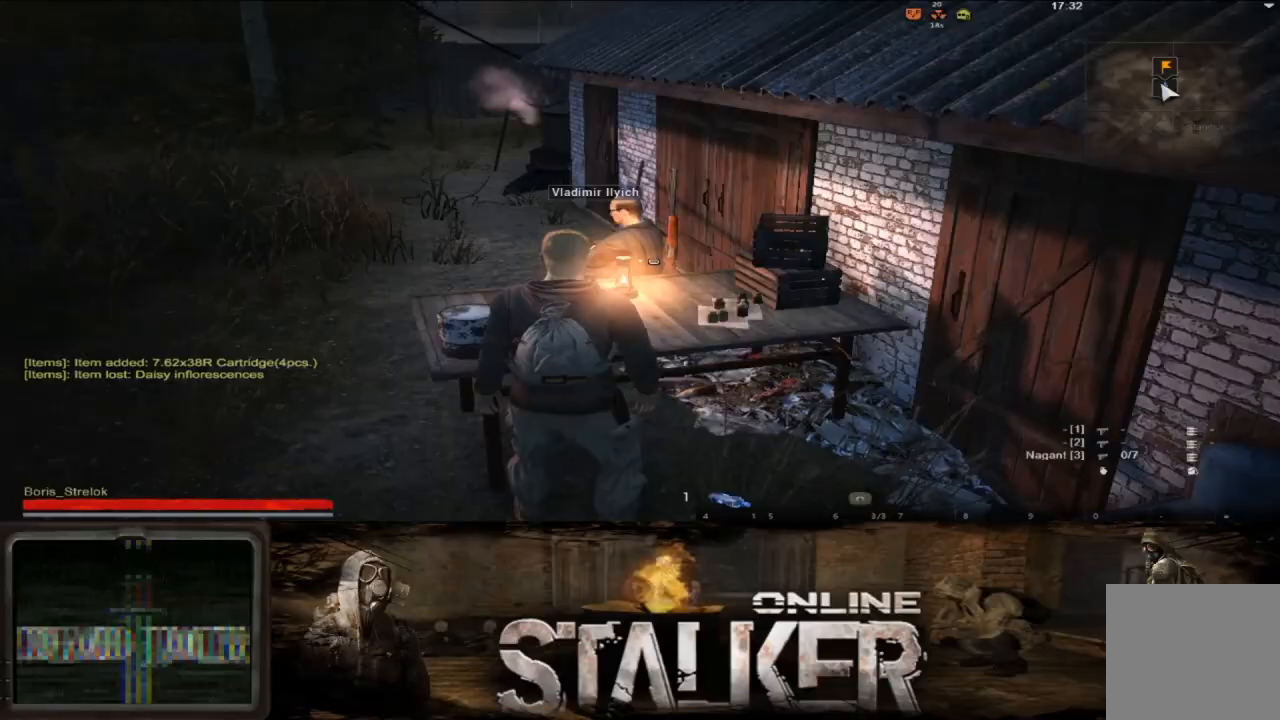
Gameplay with a controller (Xbox layout); each line is a JSON object with the inputs held at the frame after it. "events" lists button and stick changes between this image and that frame as [ms after this image, input, new state], when the widget could be followed in between. Not read: L2 R2.
{"buttons": [], "left_stick": "center", "right_stick": "right", "events": [[50, "right_stick", "right"]]}
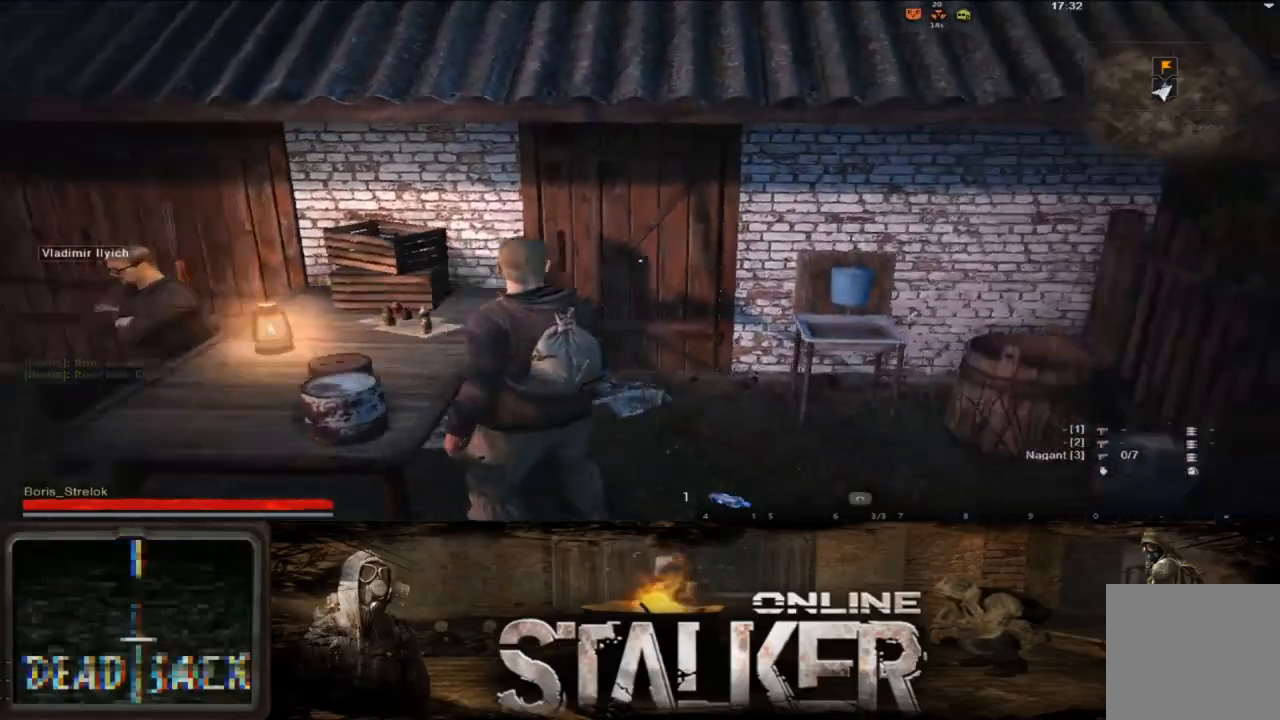
{"buttons": [], "left_stick": "up-right", "right_stick": "right", "events": [[33, "left_stick", "right"], [150, "left_stick", "up-right"]]}
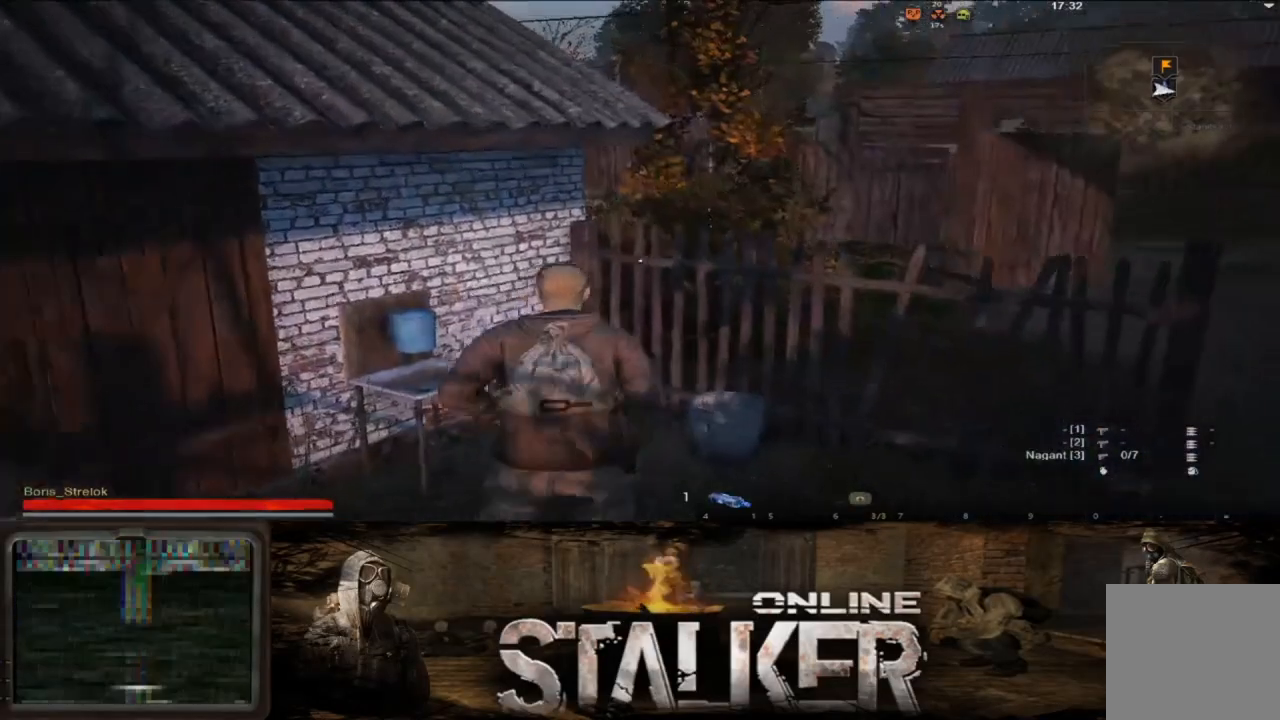
{"buttons": [], "left_stick": "right", "right_stick": "right", "events": [[67, "L3", "down"], [150, "right_stick", "center"], [233, "L3", "up"], [283, "left_stick", "right"], [400, "right_stick", "right"]]}
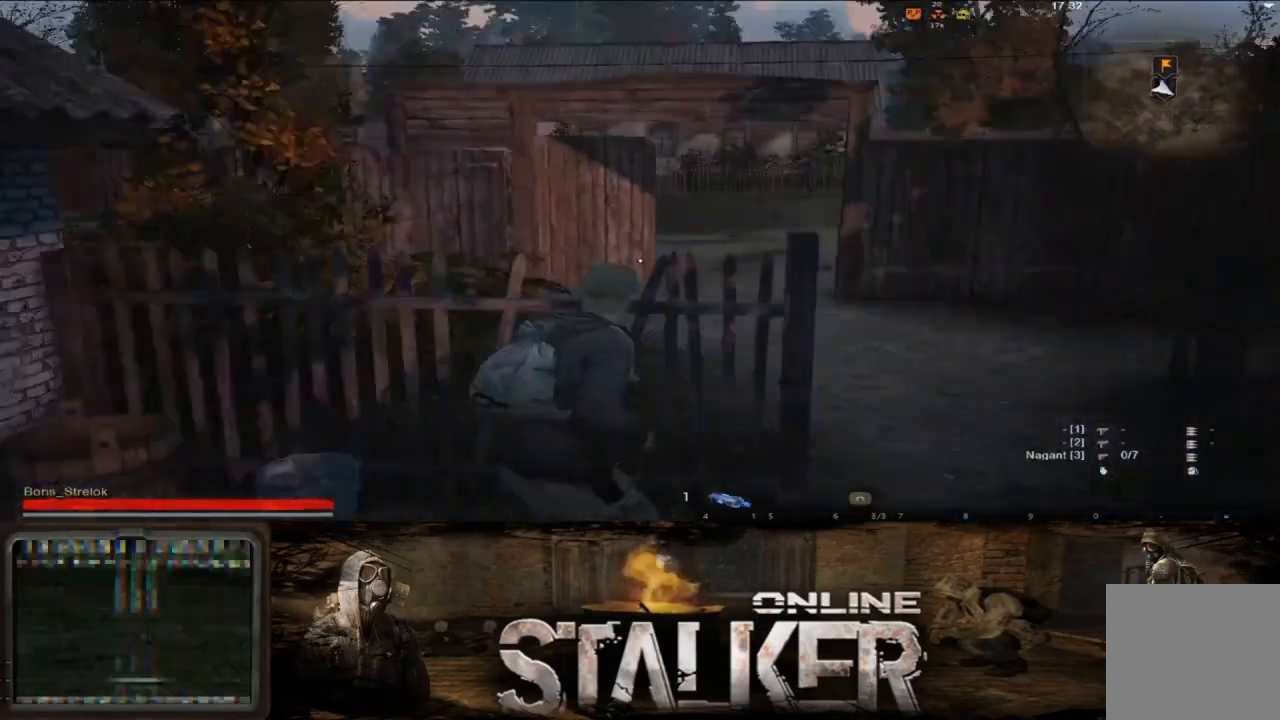
{"buttons": [], "left_stick": "up", "right_stick": "left", "events": [[200, "right_stick", "center"], [250, "left_stick", "up"], [317, "right_stick", "left"]]}
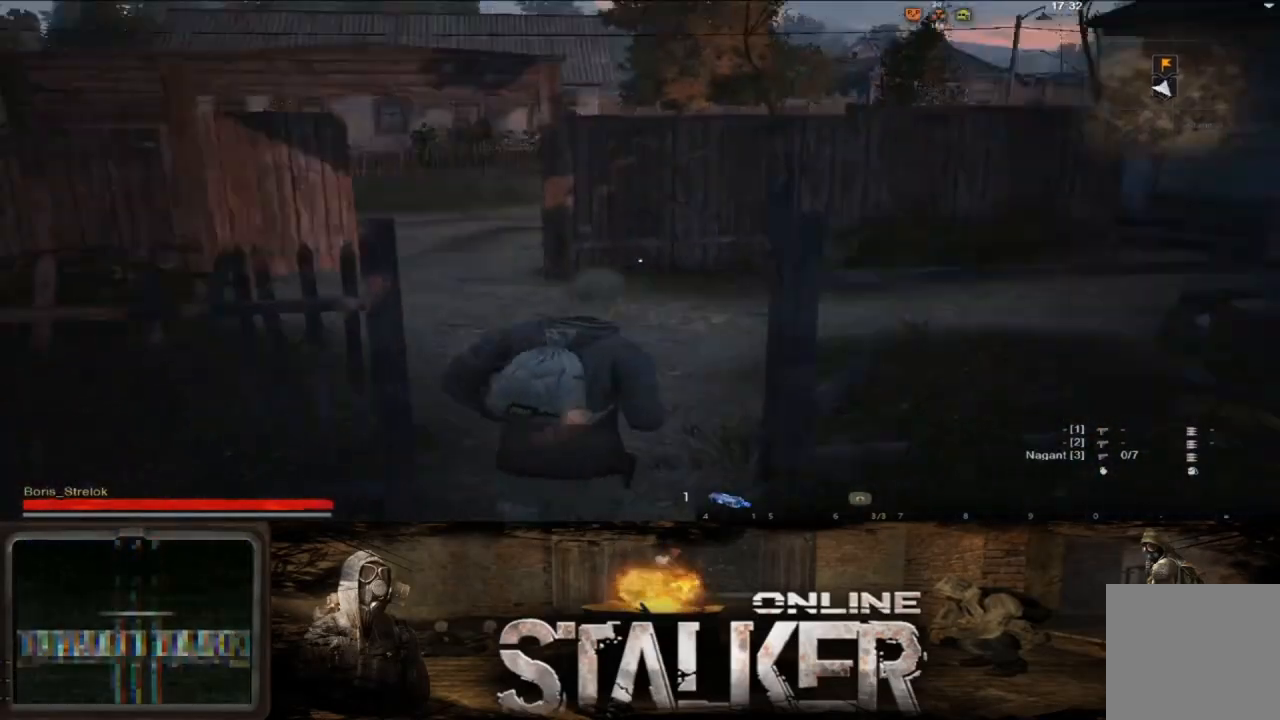
{"buttons": [], "left_stick": "up", "right_stick": "center", "events": [[50, "right_stick", "center"]]}
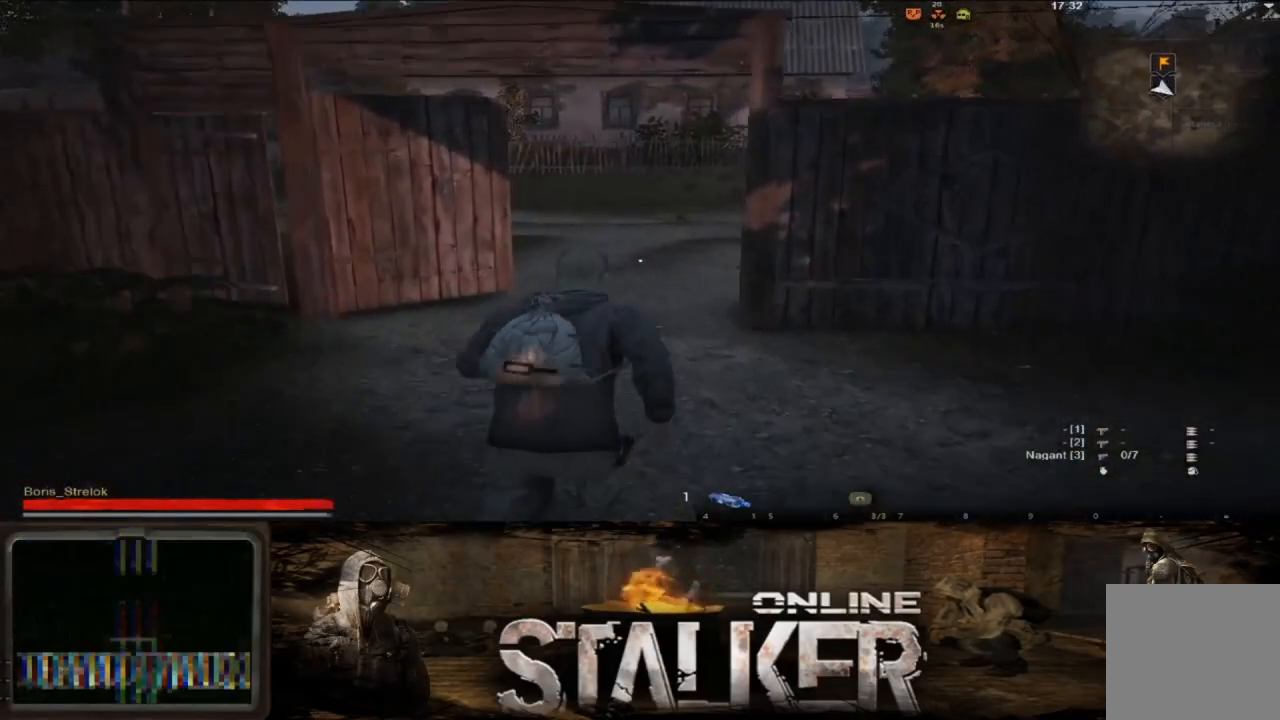
{"buttons": [], "left_stick": "up", "right_stick": "center", "events": []}
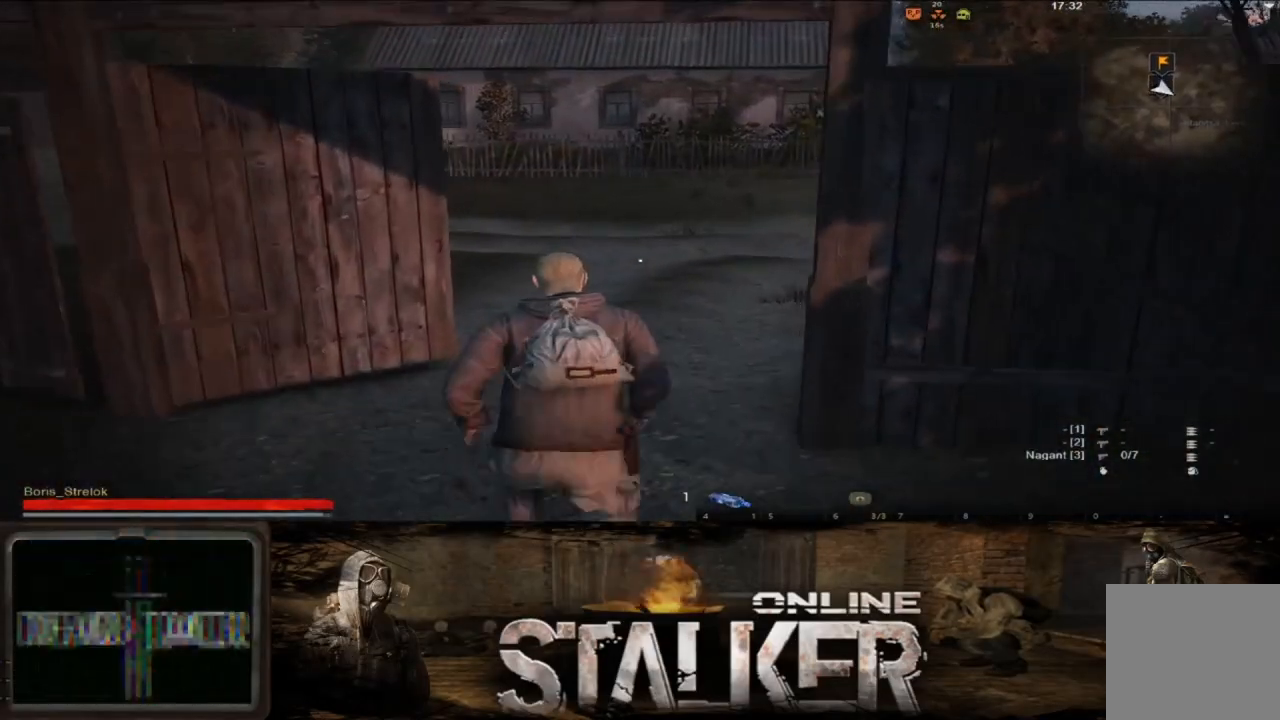
{"buttons": [], "left_stick": "up", "right_stick": "center", "events": [[83, "right_stick", "left"], [217, "right_stick", "center"]]}
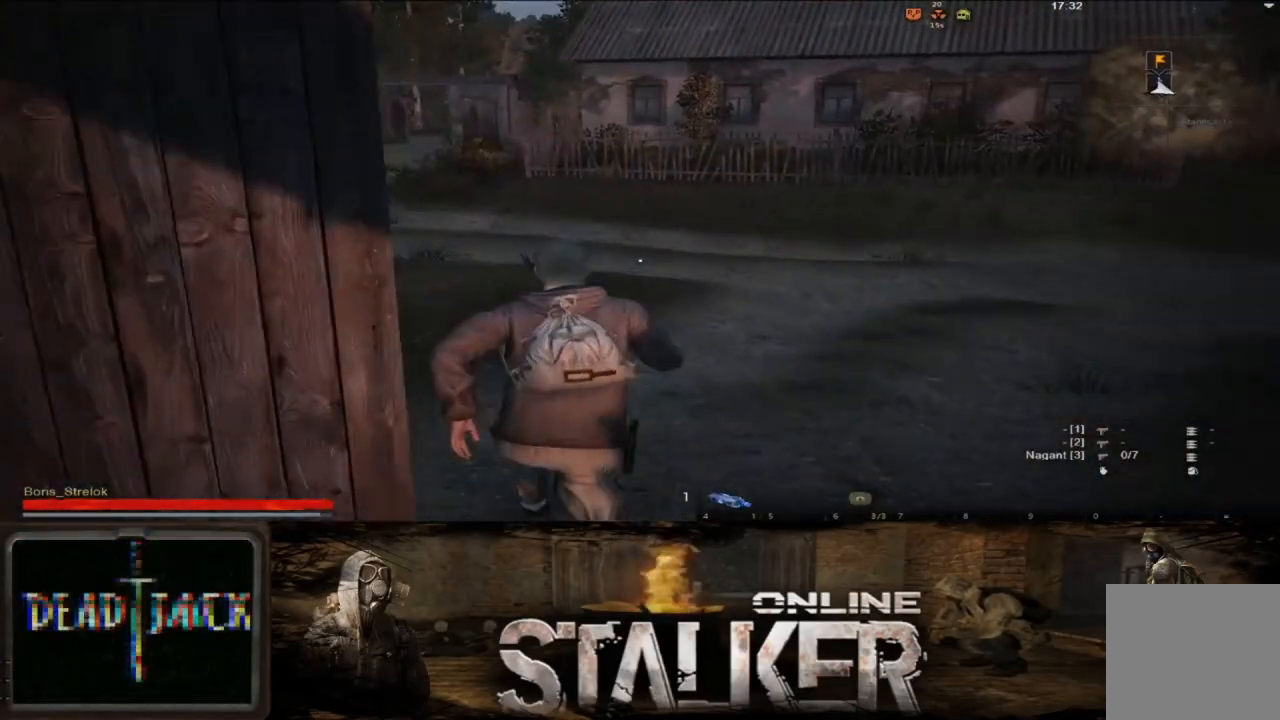
{"buttons": [], "left_stick": "up", "right_stick": "center", "events": [[33, "right_stick", "left"], [183, "right_stick", "center"]]}
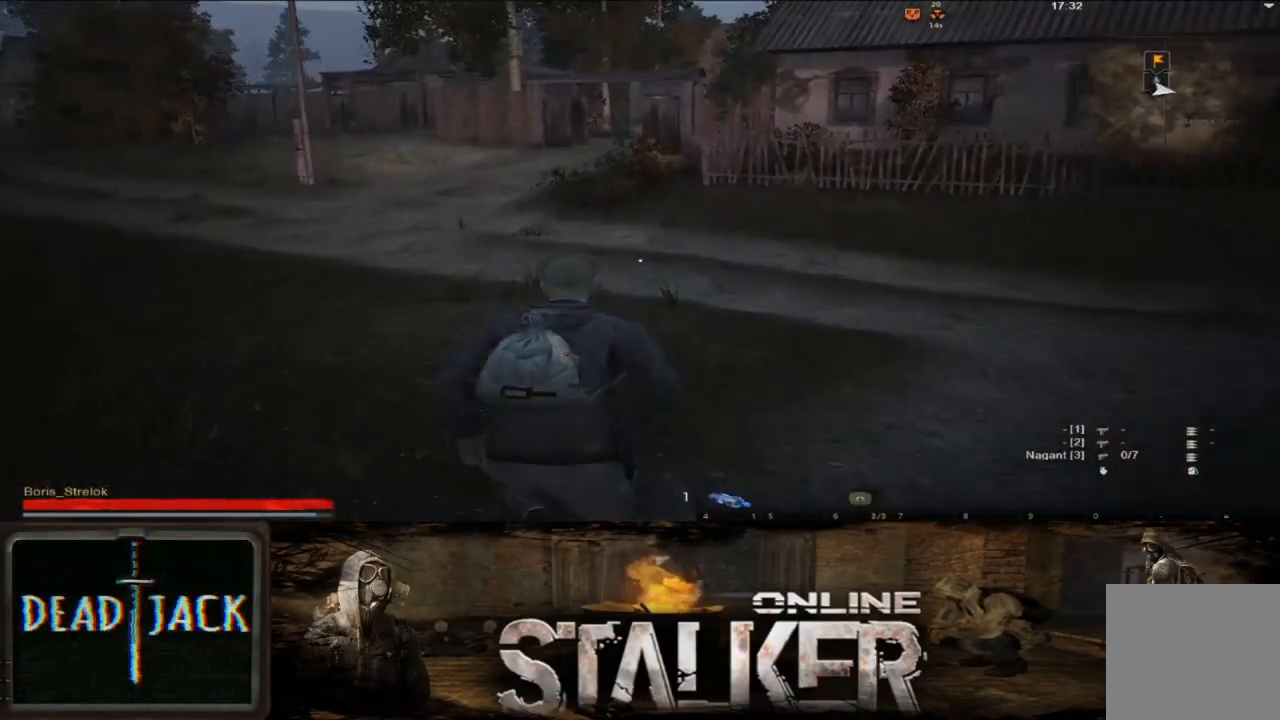
{"buttons": [], "left_stick": "up", "right_stick": "center", "events": [[67, "right_stick", "left"], [350, "right_stick", "center"]]}
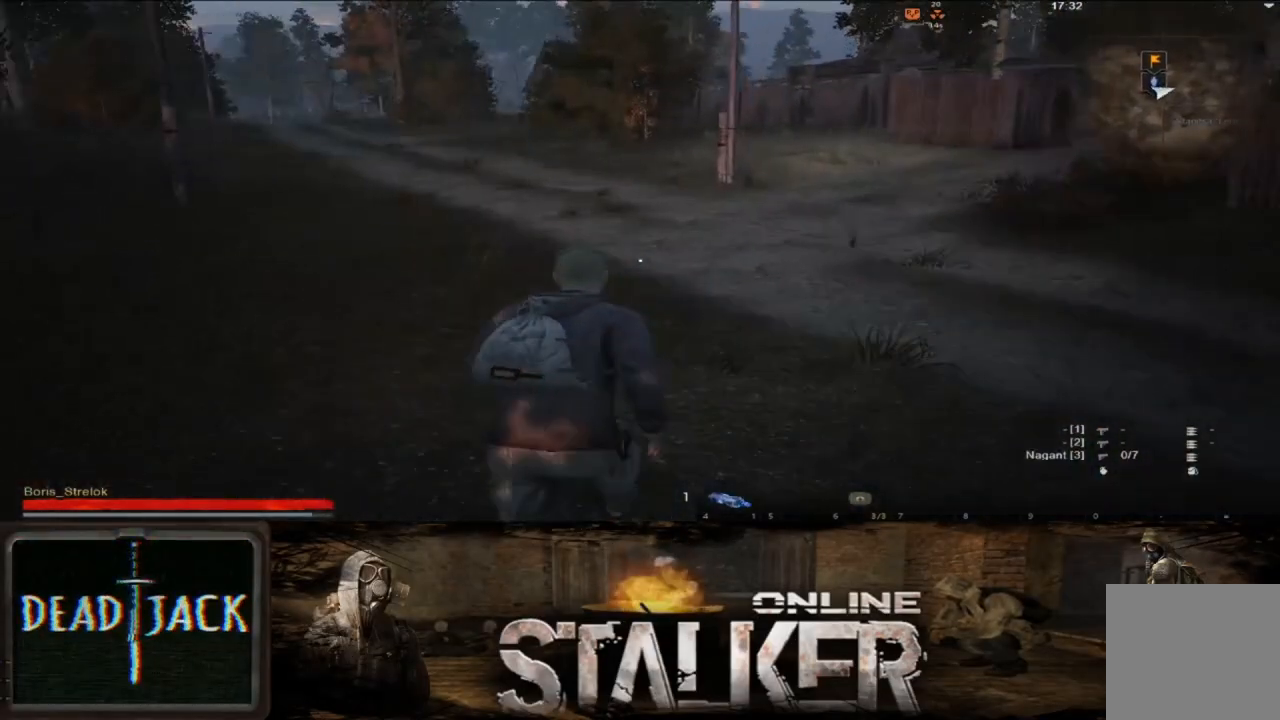
{"buttons": [], "left_stick": "up", "right_stick": "center", "events": [[183, "right_stick", "left"], [350, "right_stick", "center"]]}
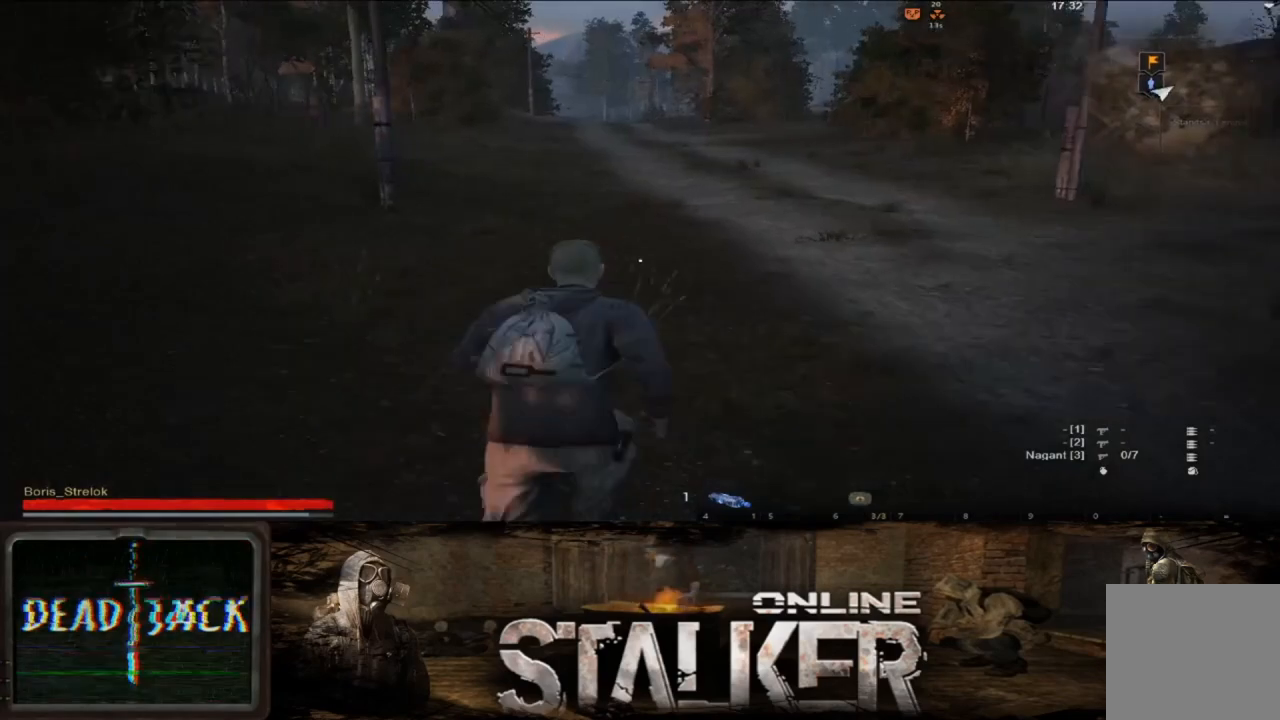
{"buttons": [], "left_stick": "up", "right_stick": "center", "events": [[83, "right_stick", "left"], [233, "right_stick", "center"]]}
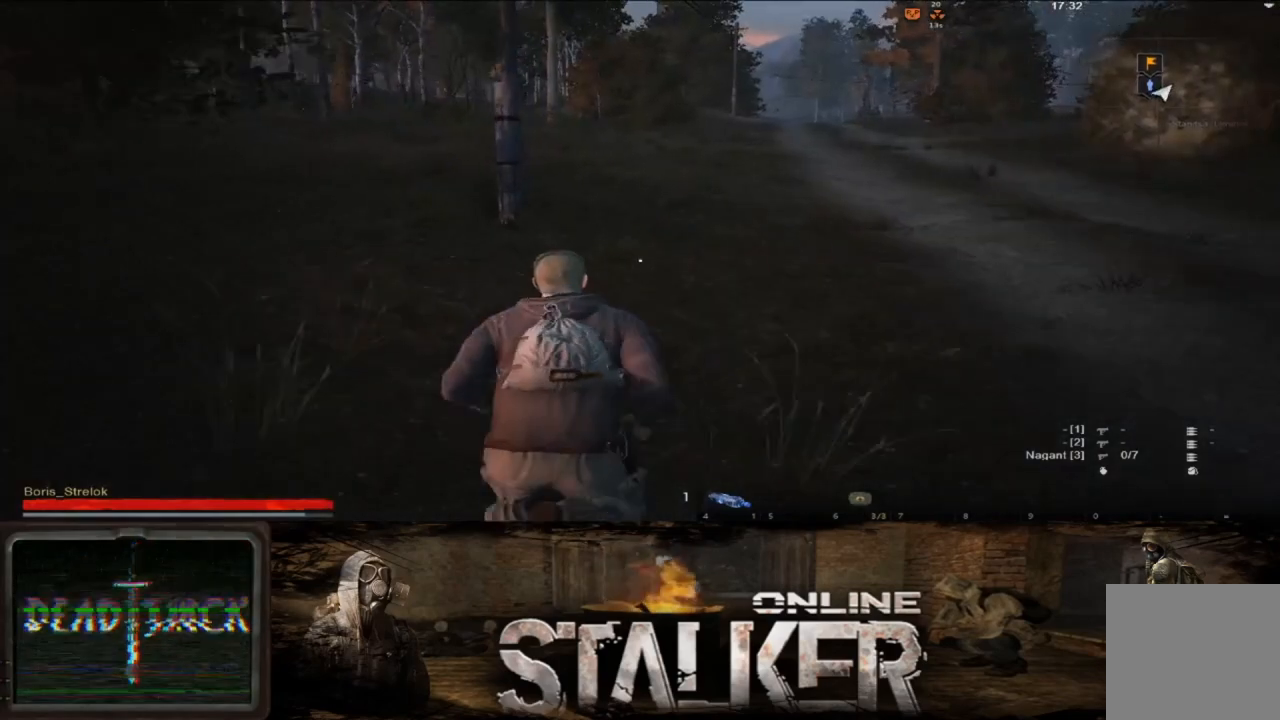
{"buttons": [], "left_stick": "up", "right_stick": "center", "events": [[167, "right_stick", "left"], [433, "right_stick", "center"]]}
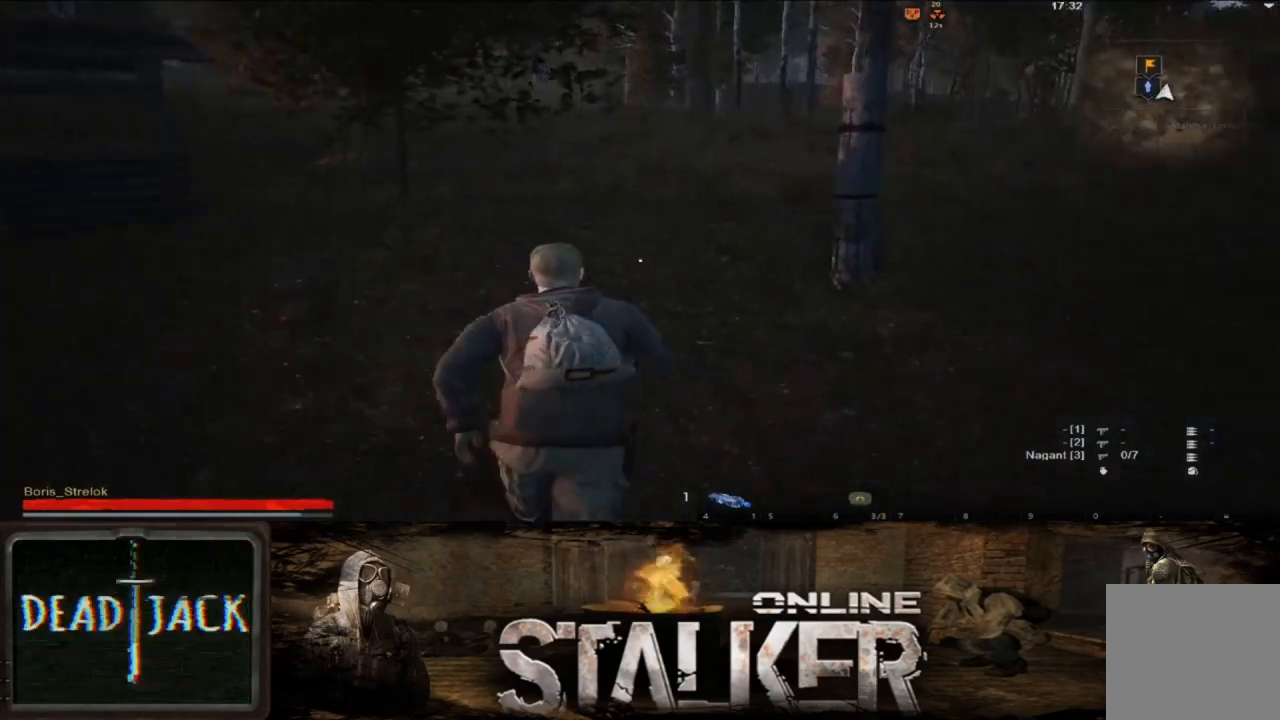
{"buttons": [], "left_stick": "up", "right_stick": "center", "events": []}
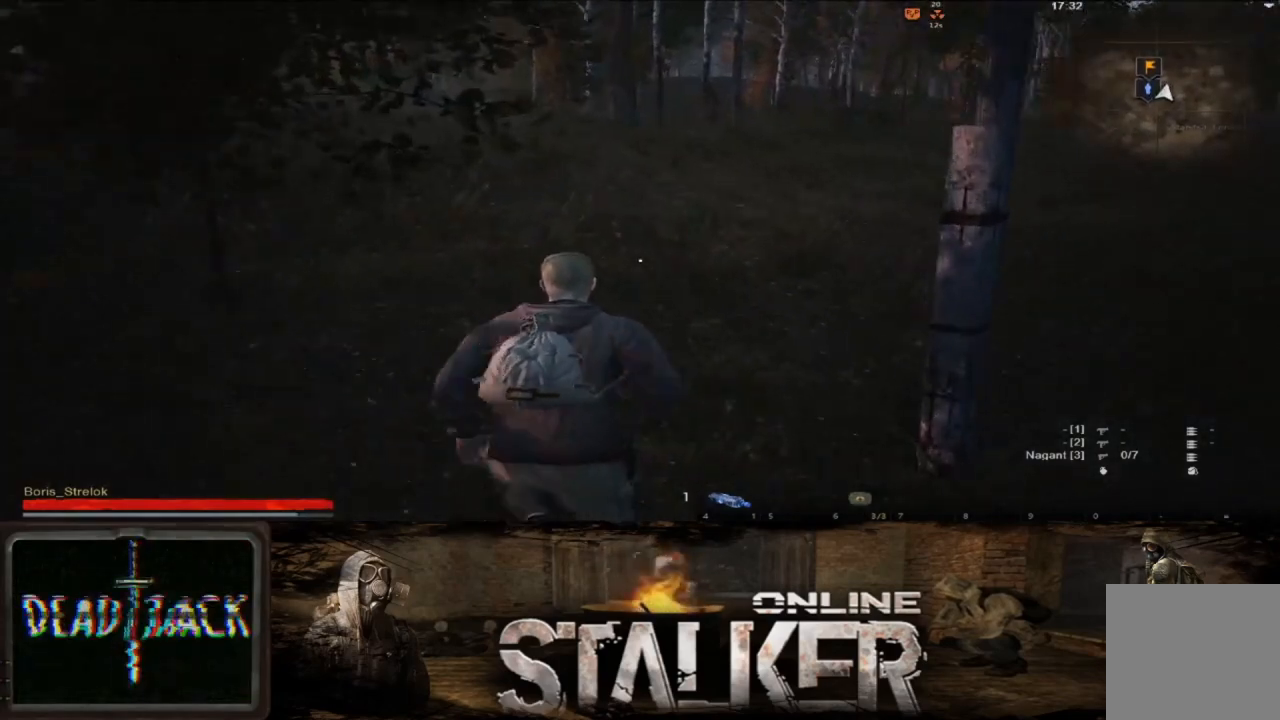
{"buttons": [], "left_stick": "up", "right_stick": "center", "events": [[300, "right_stick", "right"], [467, "right_stick", "center"]]}
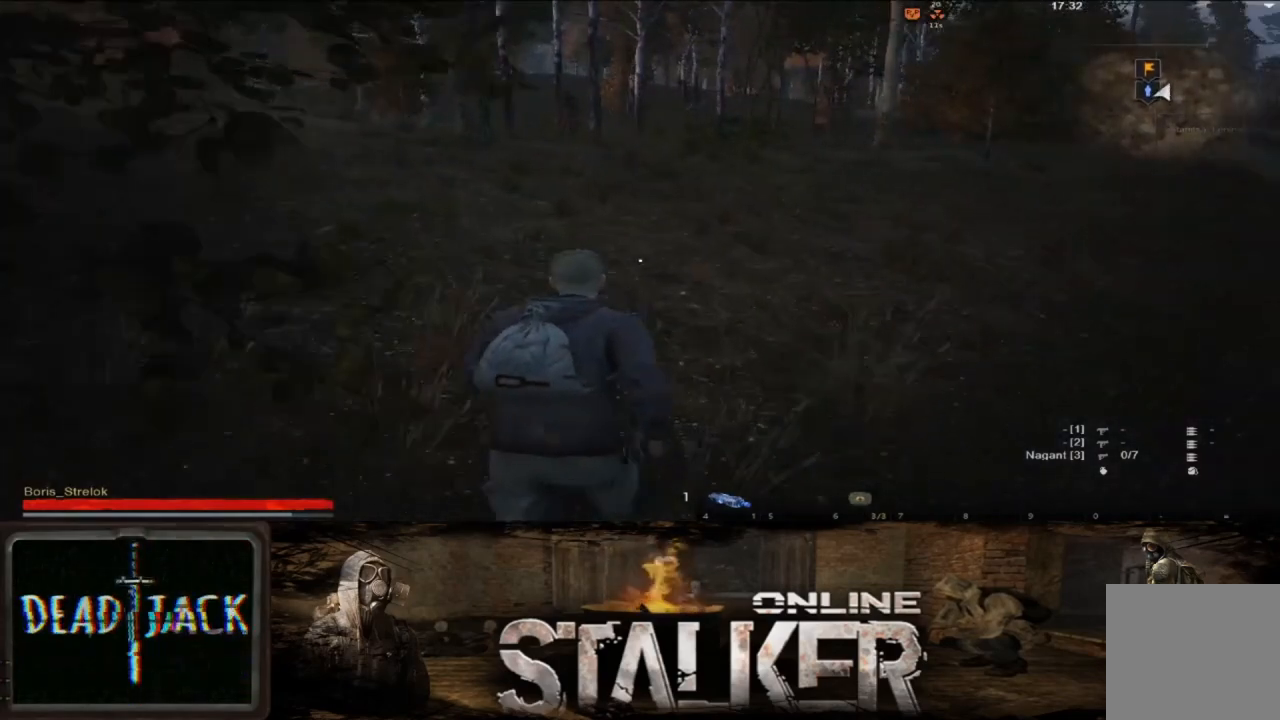
{"buttons": [], "left_stick": "center", "right_stick": "center", "events": [[117, "left_stick", "center"], [367, "SELECT", "down"], [433, "SELECT", "up"]]}
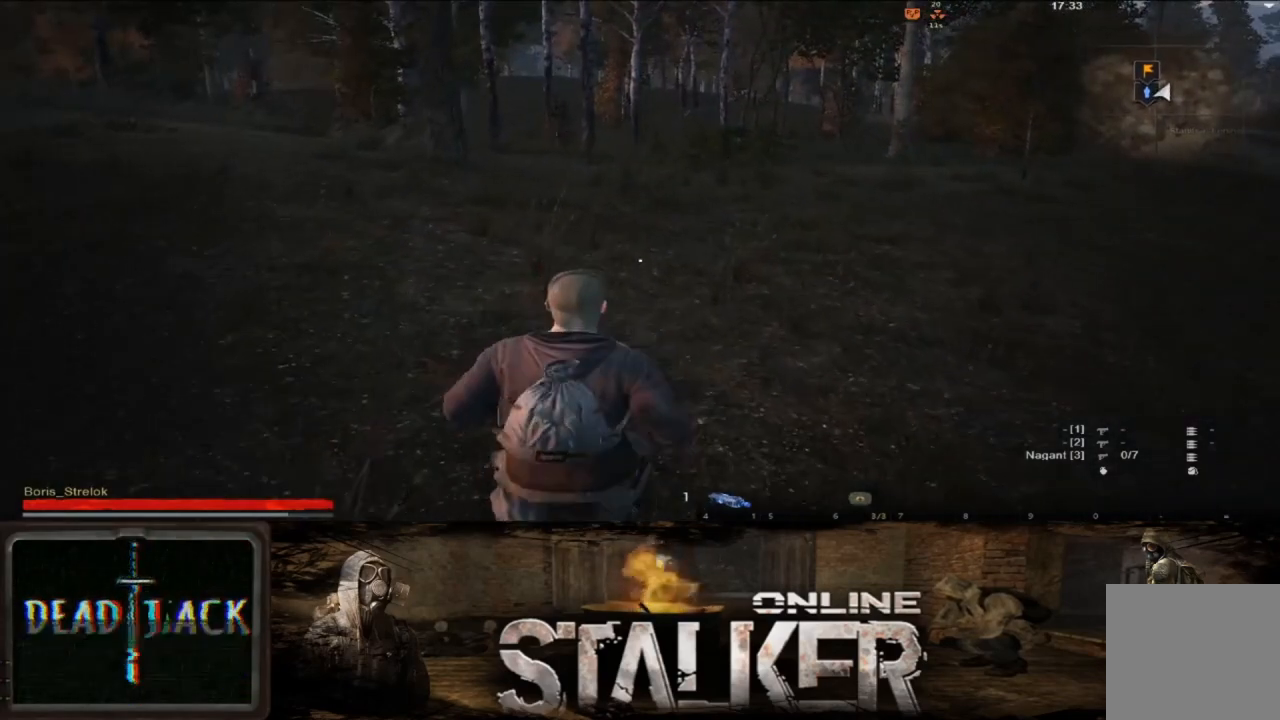
{"buttons": [], "left_stick": "center", "right_stick": "center", "events": []}
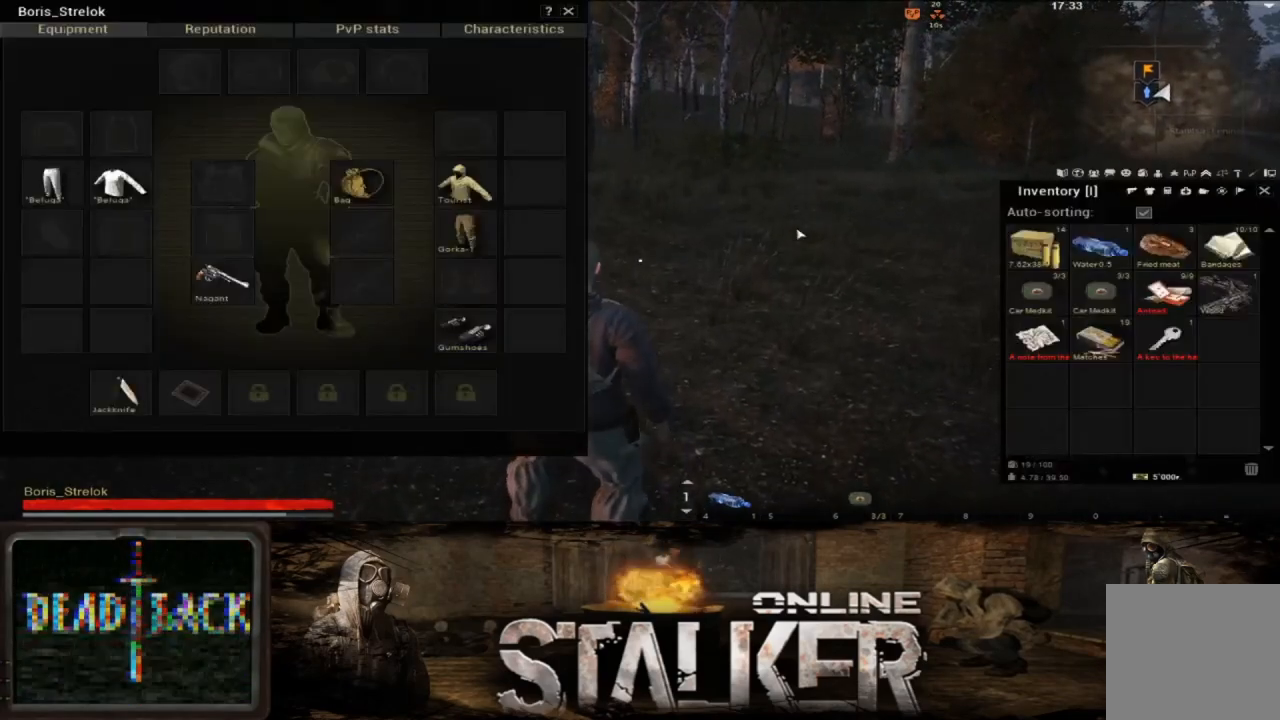
{"buttons": ["START"], "left_stick": "center", "right_stick": "center", "events": [[83, "START", "down"], [217, "START", "up"], [483, "START", "down"]]}
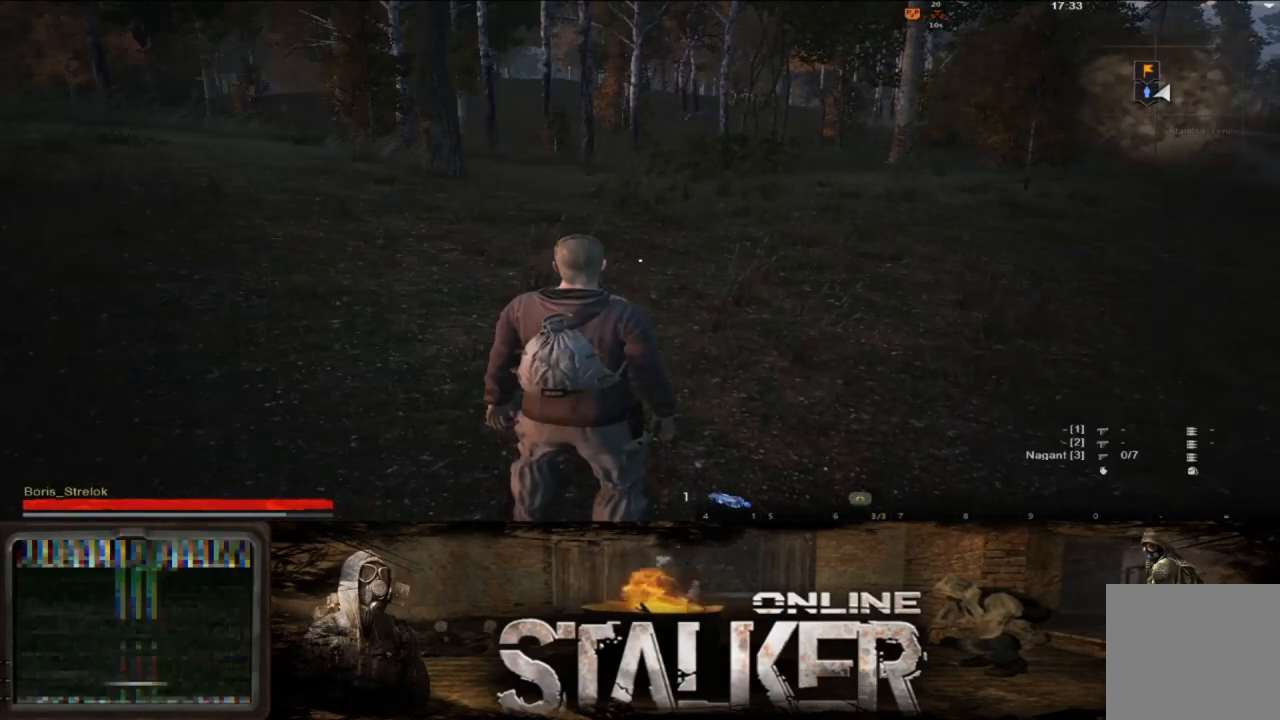
{"buttons": [], "left_stick": "center", "right_stick": "center", "events": [[83, "START", "up"], [400, "START", "down"], [500, "START", "up"]]}
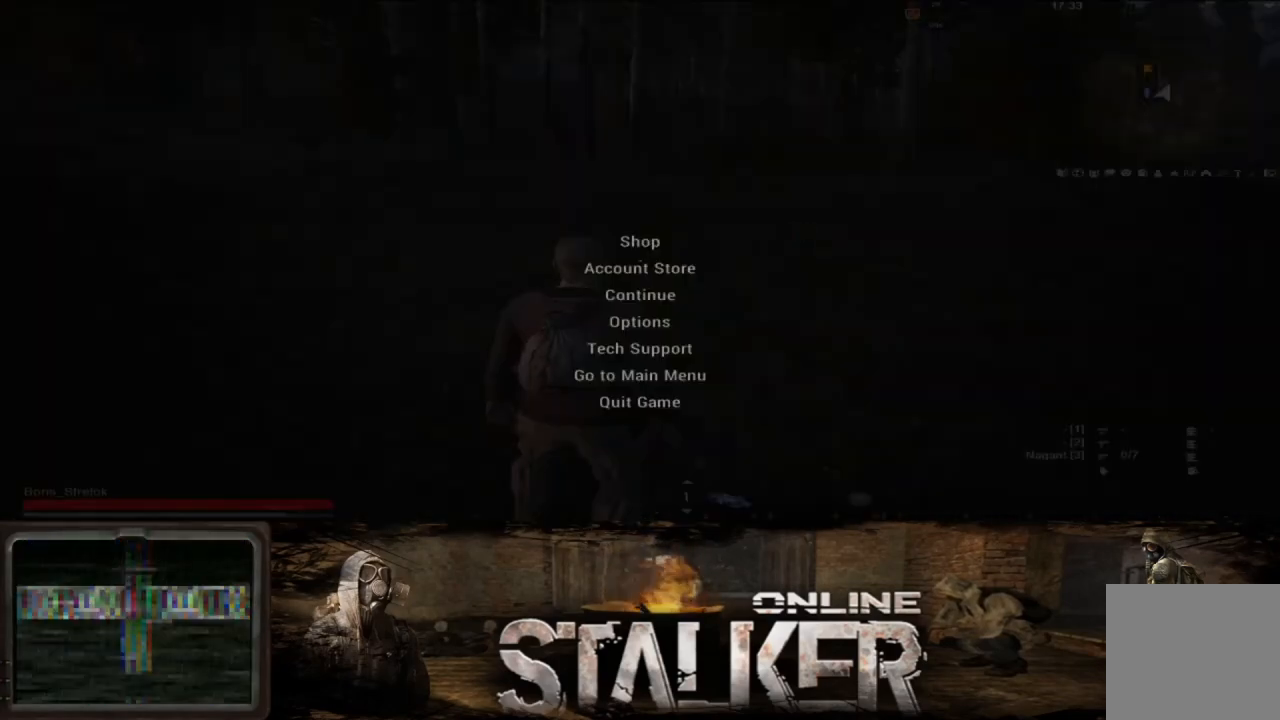
{"buttons": [], "left_stick": "center", "right_stick": "center", "events": [[100, "DPAD_UP", "down"], [183, "DPAD_UP", "up"]]}
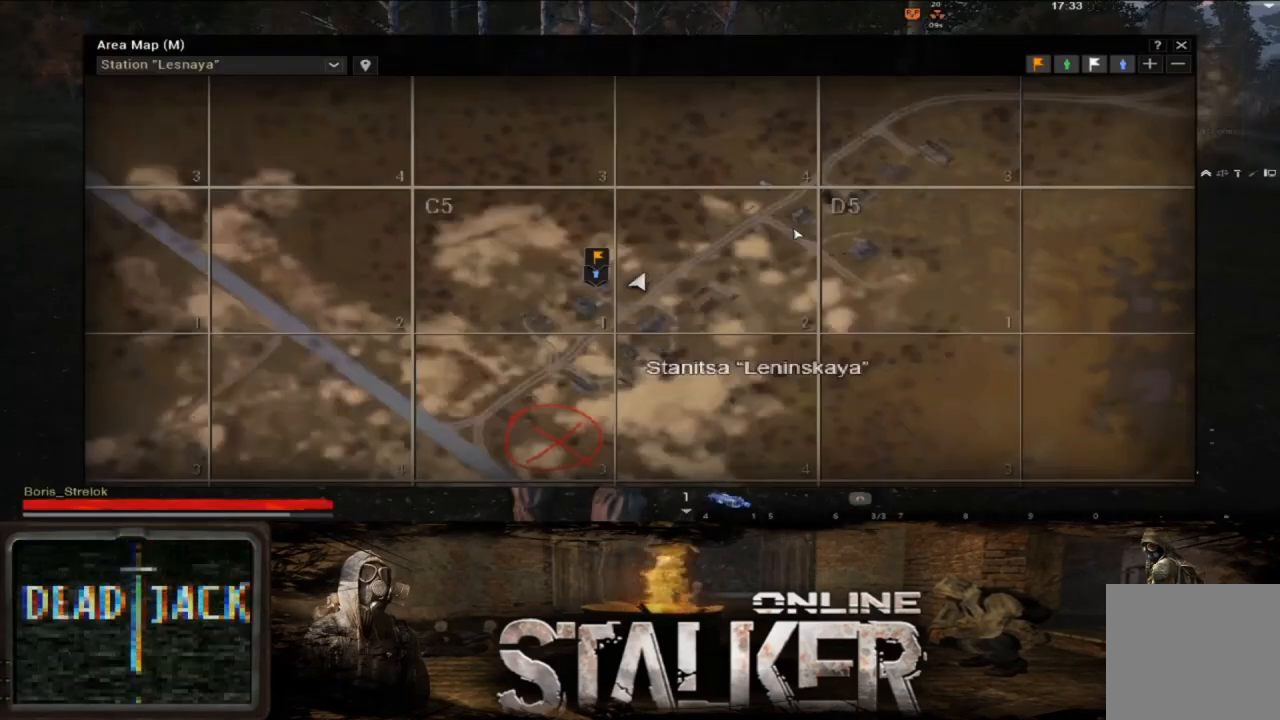
{"buttons": [], "left_stick": "up", "right_stick": "center", "events": [[17, "left_stick", "left"], [83, "left_stick", "down-left"], [333, "left_stick", "center"], [483, "left_stick", "up"]]}
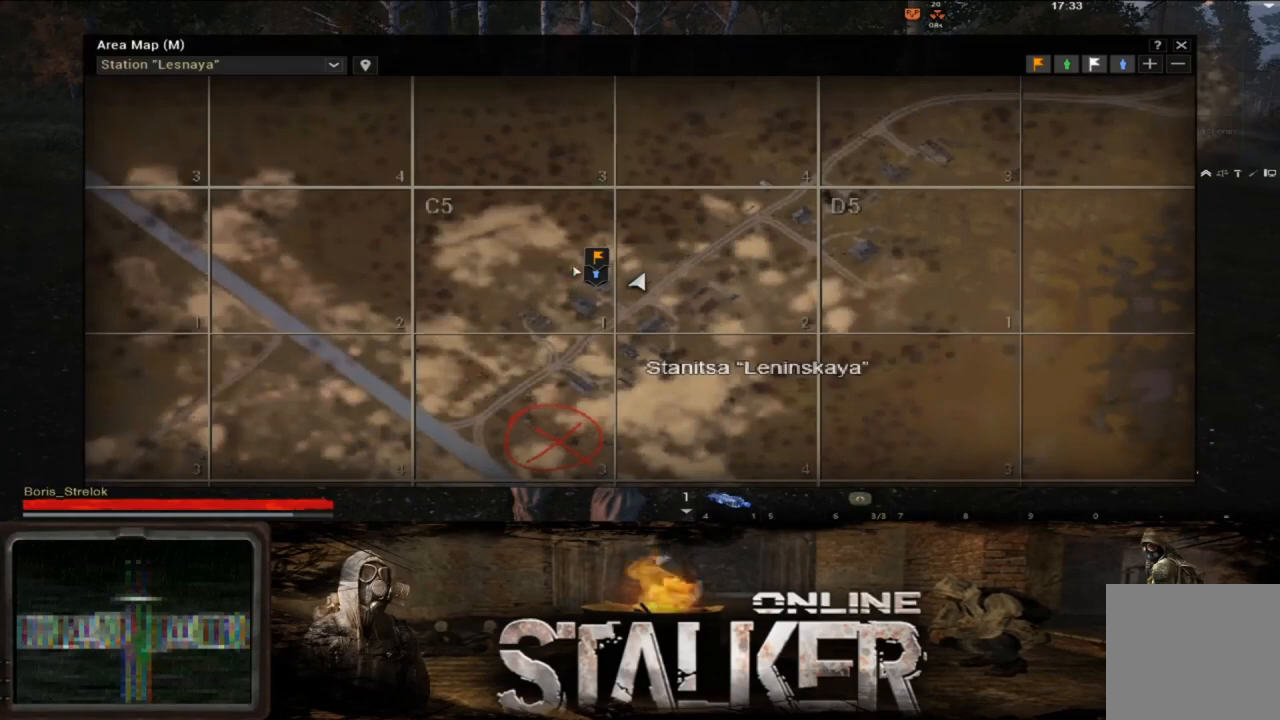
{"buttons": [], "left_stick": "center", "right_stick": "center", "events": [[67, "left_stick", "center"]]}
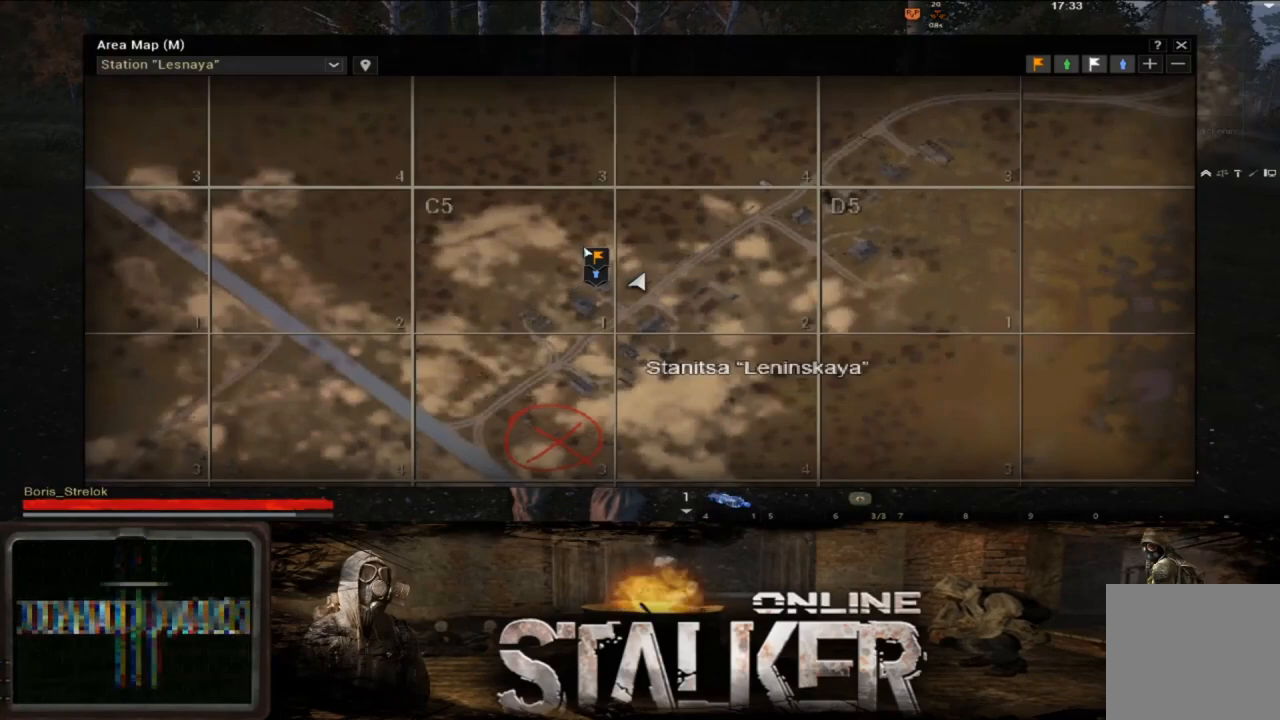
{"buttons": [], "left_stick": "center", "right_stick": "center", "events": [[33, "X", "down"], [100, "X", "up"]]}
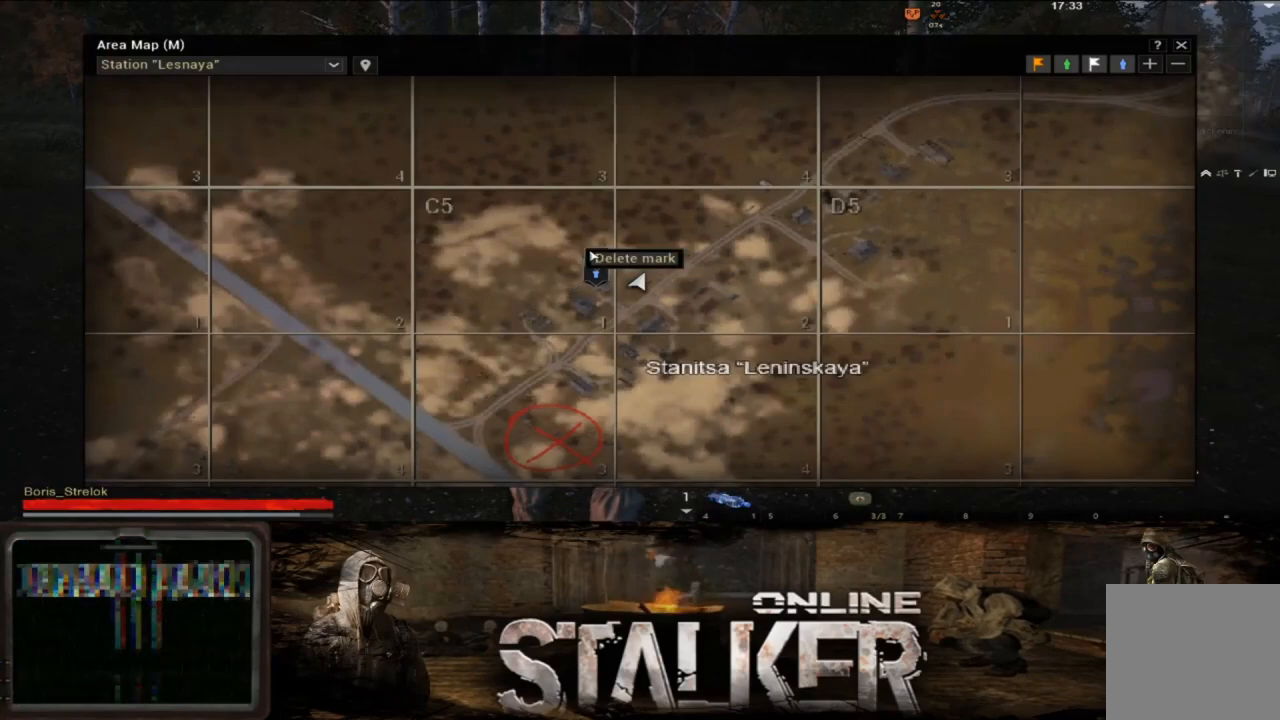
{"buttons": [], "left_stick": "center", "right_stick": "center", "events": [[300, "A", "down"], [383, "A", "up"]]}
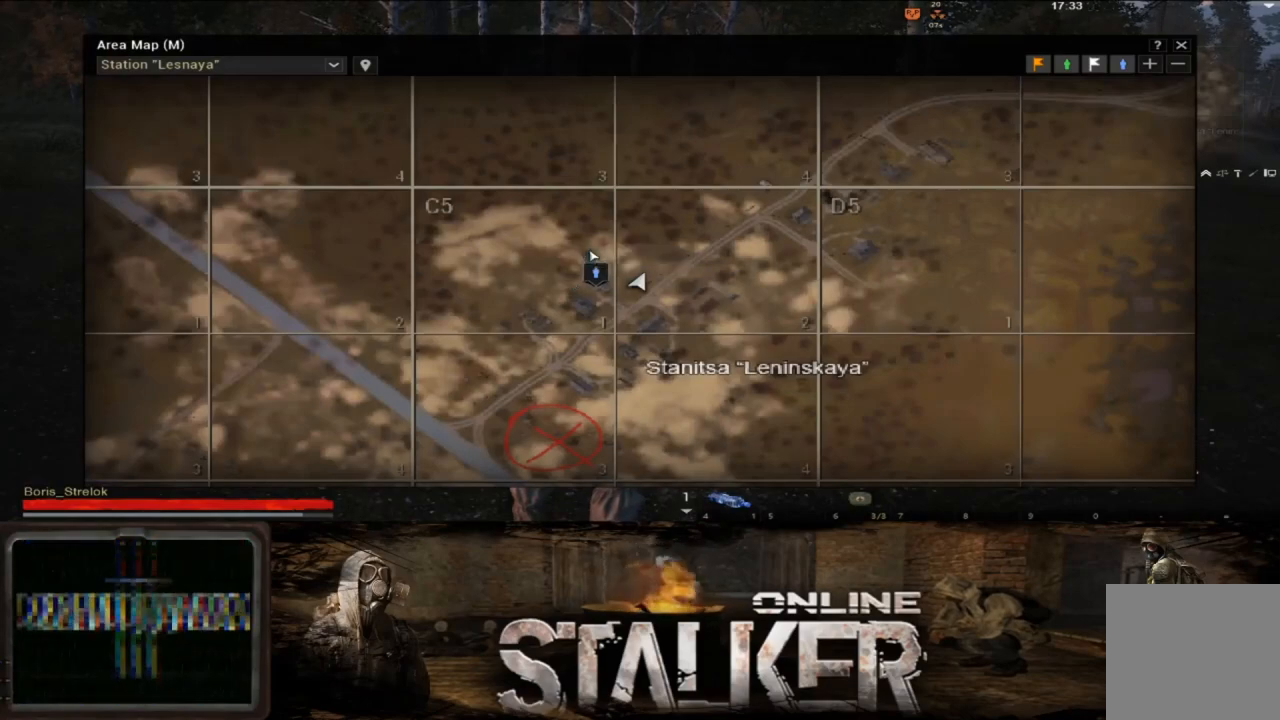
{"buttons": [], "left_stick": "up", "right_stick": "right", "events": [[100, "START", "down"], [183, "START", "up"], [450, "right_stick", "right"], [467, "left_stick", "up"]]}
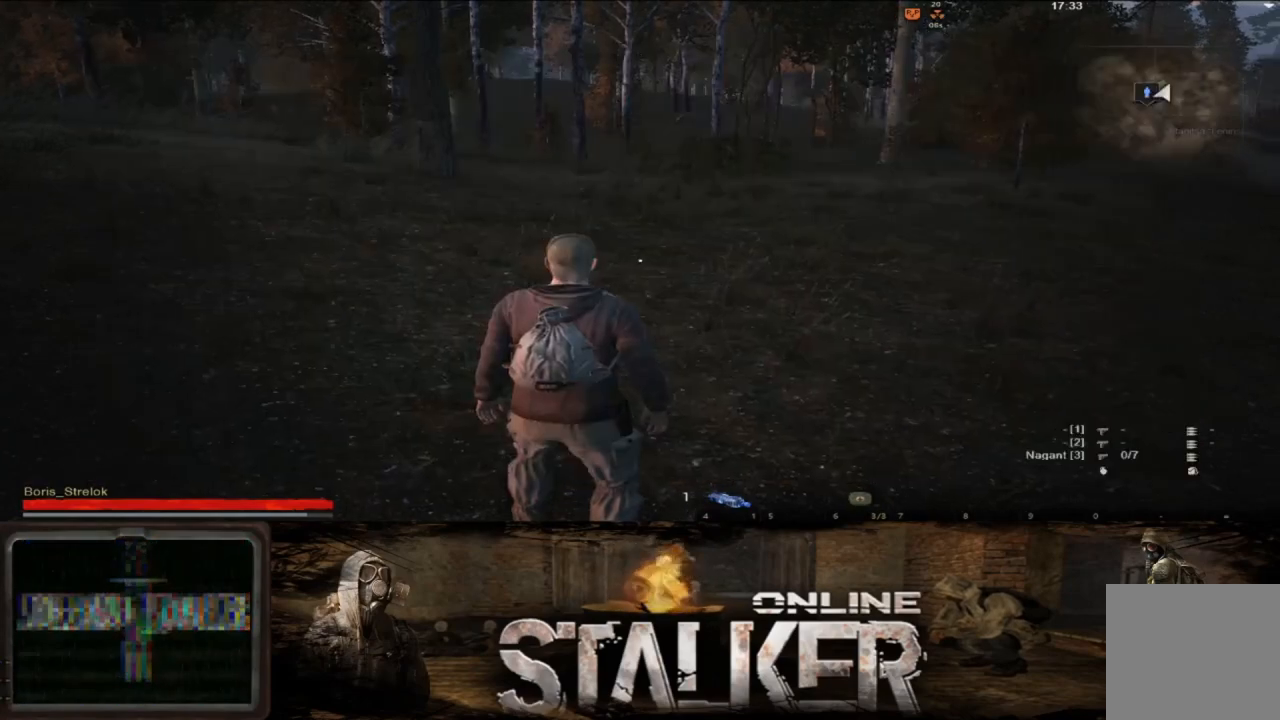
{"buttons": [], "left_stick": "up", "right_stick": "center", "events": [[167, "right_stick", "center"], [200, "L3", "down"], [350, "L3", "up"]]}
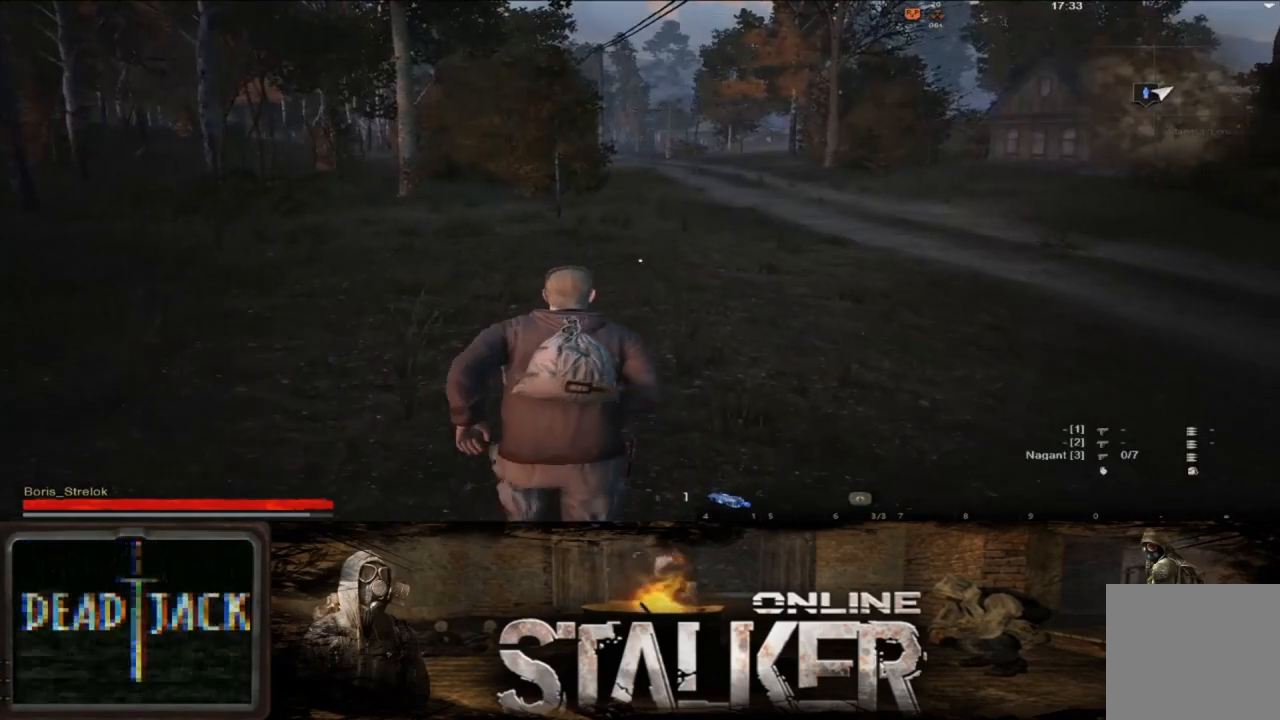
{"buttons": [], "left_stick": "up-right", "right_stick": "center", "events": [[450, "left_stick", "up-right"]]}